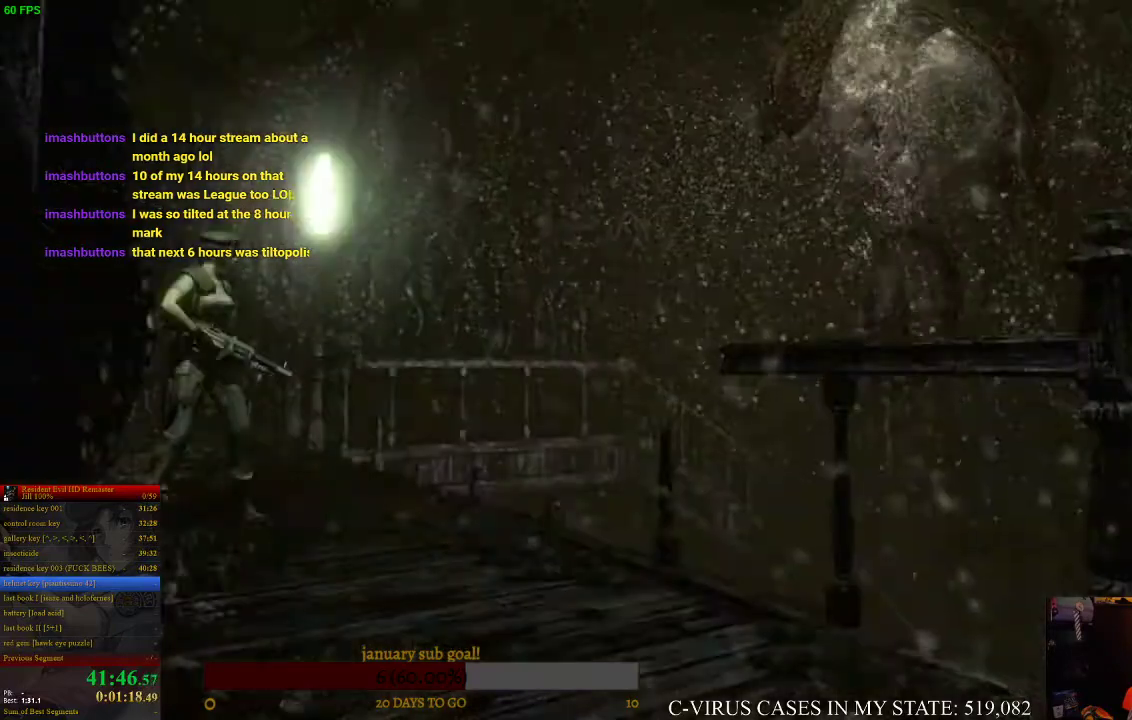
Gameplay with a controller (PlayStation layout); each line is a JSON object with the inputs held at the frame after it. "events" lists button and stick changes between this image and that frame as [ms after this image, input, new state], when the widget could be followed in between. Not read: L3 R3.
{"buttons": [], "left_stick": "center", "right_stick": "center"}
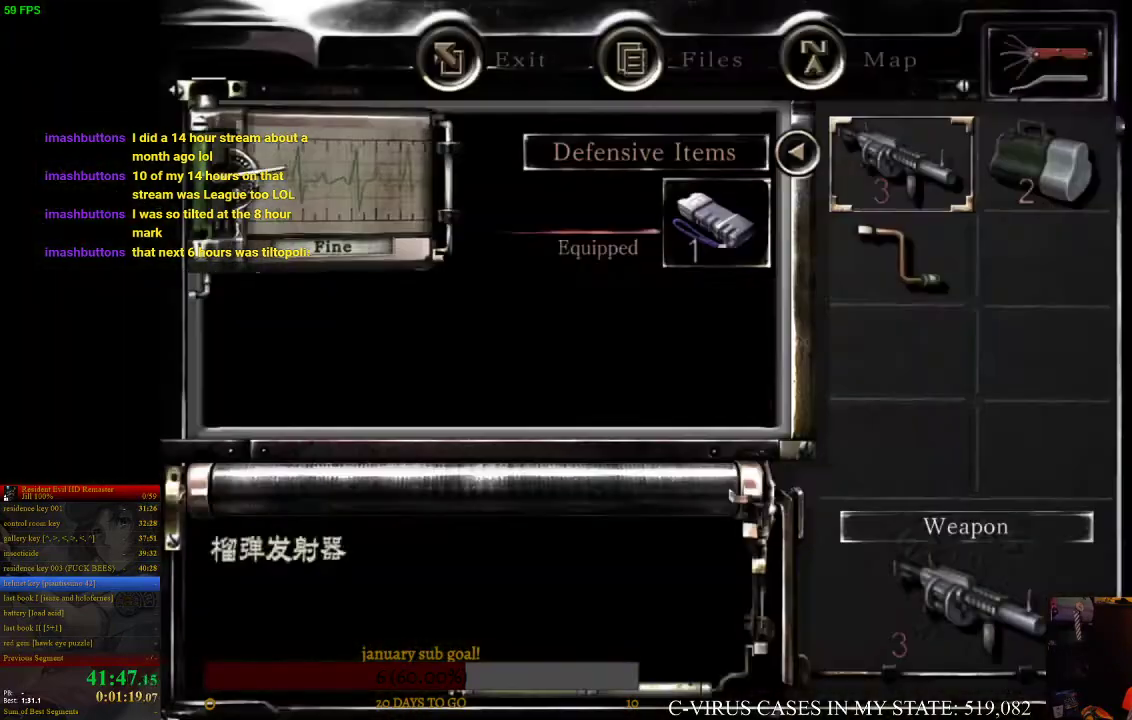
{"buttons": [], "left_stick": "center", "right_stick": "center", "events": [[33, "CROSS", "down"], [133, "CROSS", "up"], [333, "CROSS", "down"], [433, "CROSS", "up"]]}
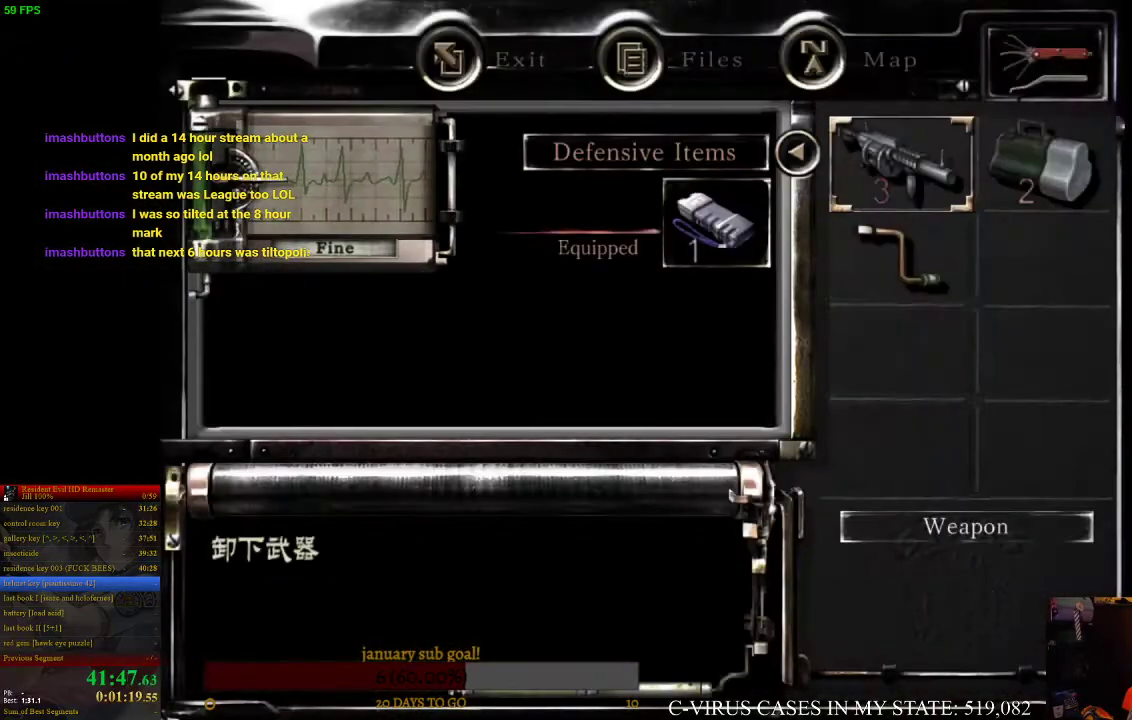
{"buttons": [], "left_stick": "down", "right_stick": "center", "events": [[100, "TRIANGLE", "down"], [200, "TRIANGLE", "up"], [500, "left_stick", "down"]]}
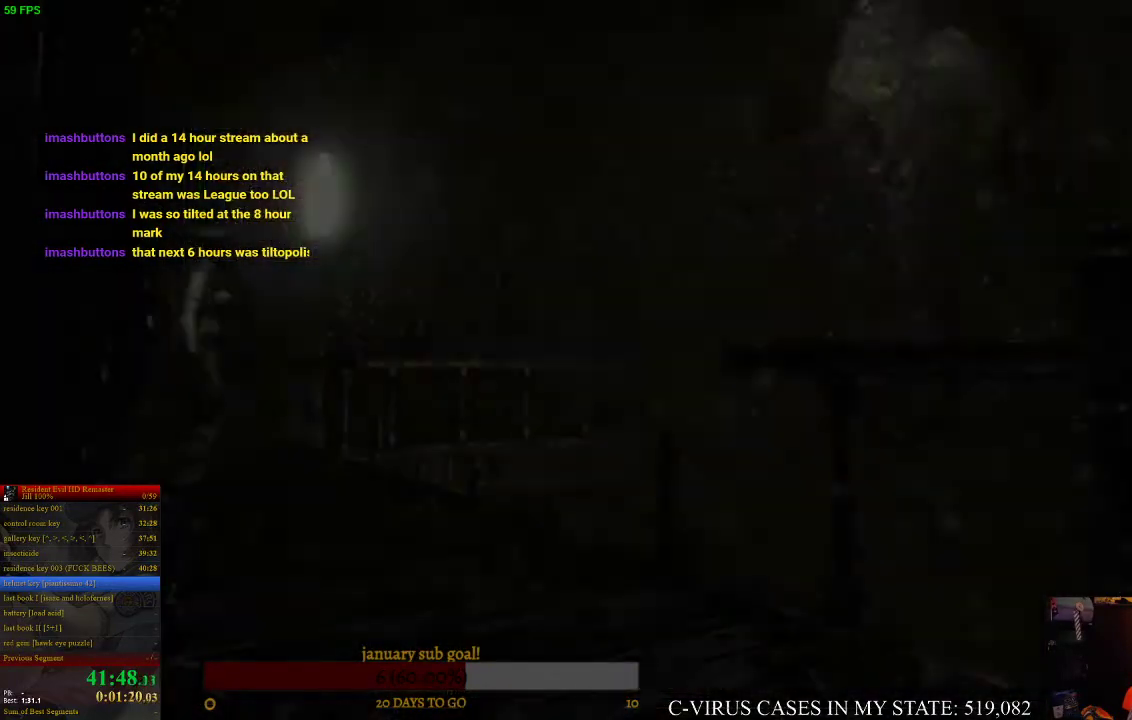
{"buttons": ["CIRCLE", "DPAD_UP"], "left_stick": "center", "right_stick": "center", "events": [[133, "left_stick", "center"], [167, "CIRCLE", "down"], [167, "DPAD_RIGHT", "down"], [167, "DPAD_UP", "down"], [200, "DPAD_RIGHT", "up"]]}
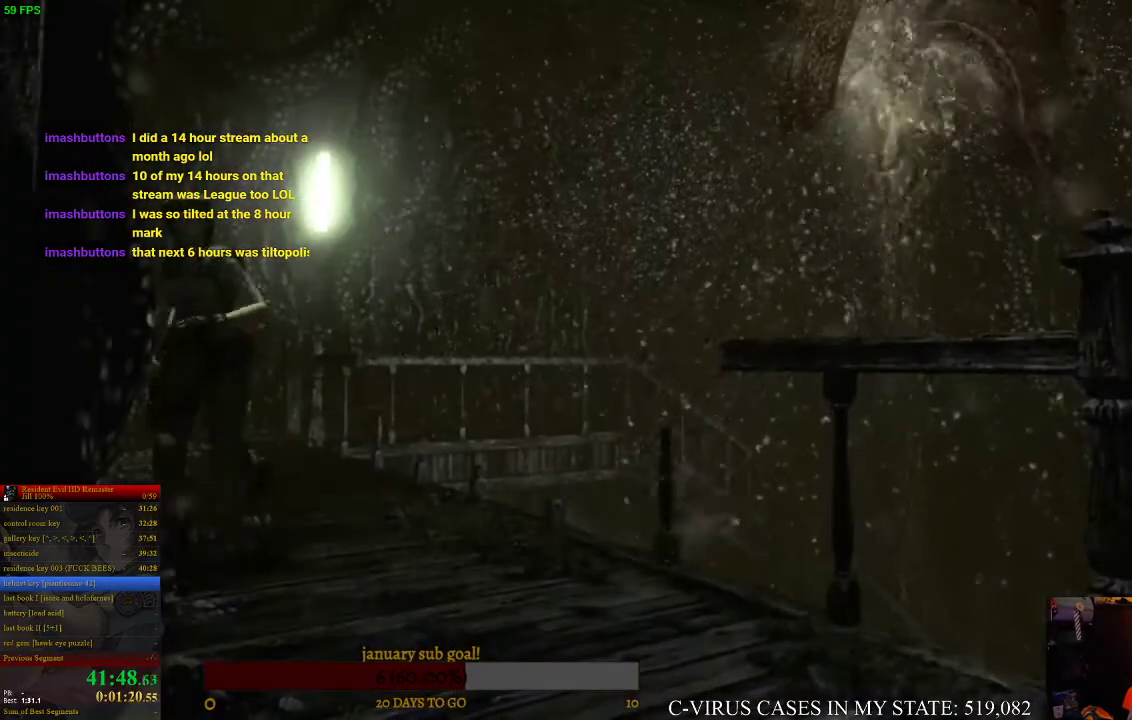
{"buttons": ["CIRCLE", "DPAD_UP"], "left_stick": "center", "right_stick": "center", "events": [[67, "DPAD_LEFT", "down"], [200, "DPAD_LEFT", "up"]]}
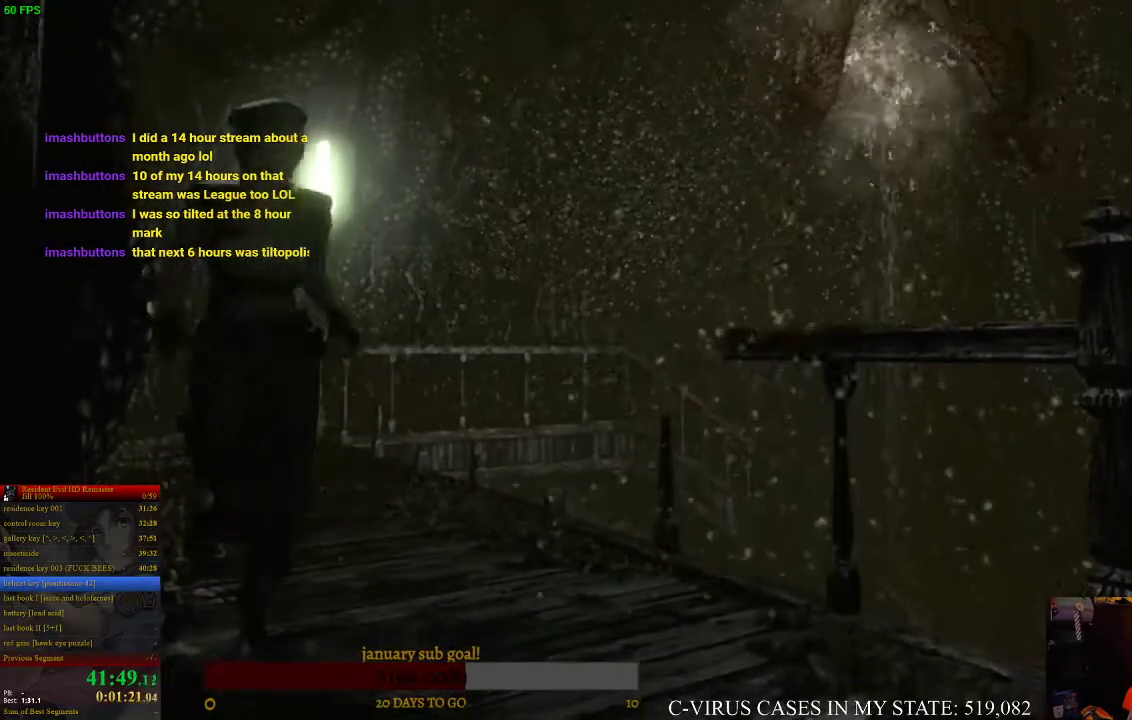
{"buttons": ["CIRCLE", "DPAD_UP"], "left_stick": "center", "right_stick": "center"}
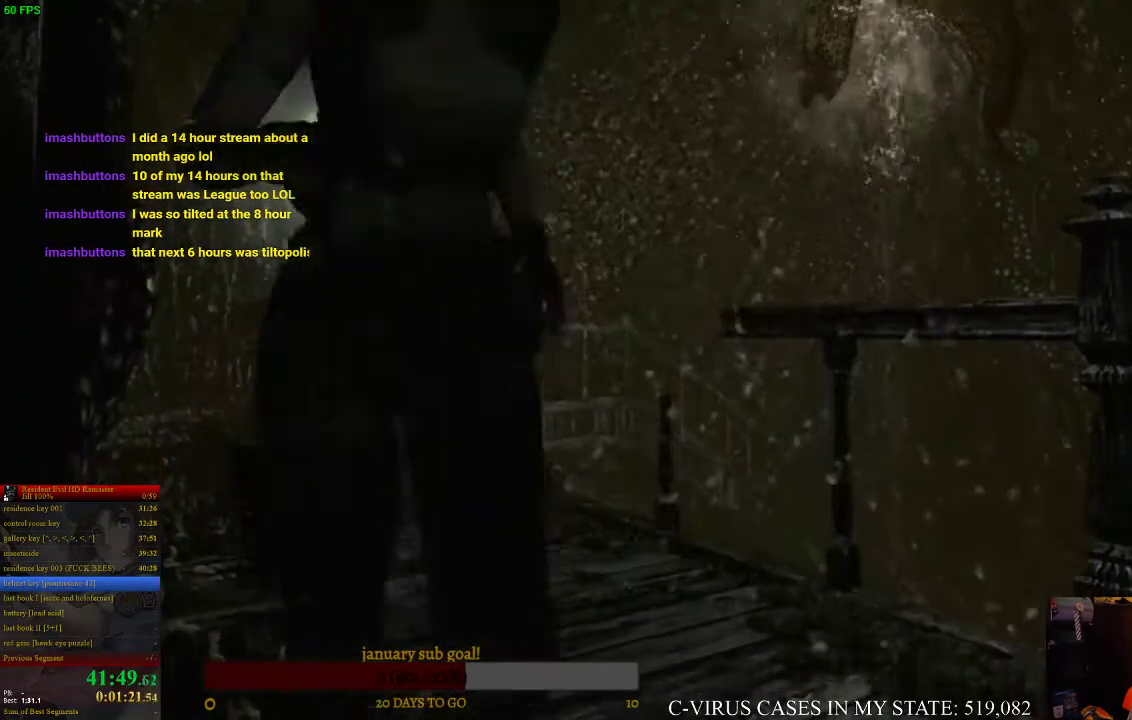
{"buttons": ["CIRCLE", "DPAD_UP", "DPAD_LEFT"], "left_stick": "center", "right_stick": "center", "events": [[333, "DPAD_LEFT", "down"]]}
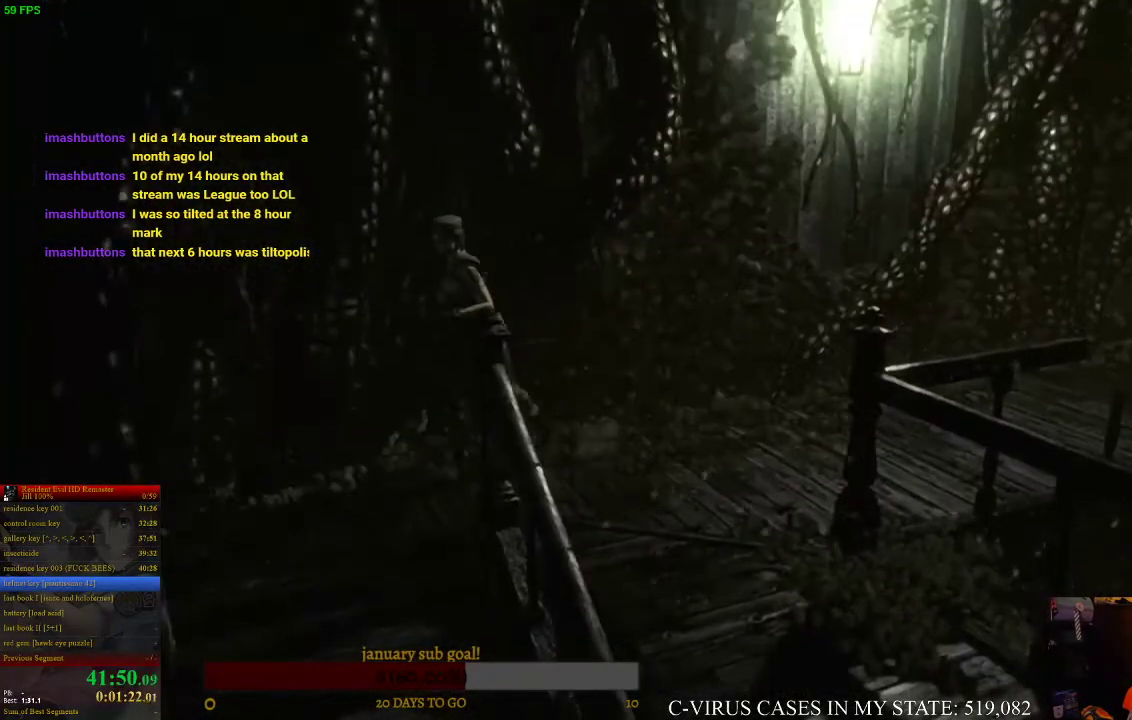
{"buttons": ["DPAD_UP"], "left_stick": "center", "right_stick": "center", "events": [[267, "DPAD_LEFT", "up"], [500, "CIRCLE", "up"]]}